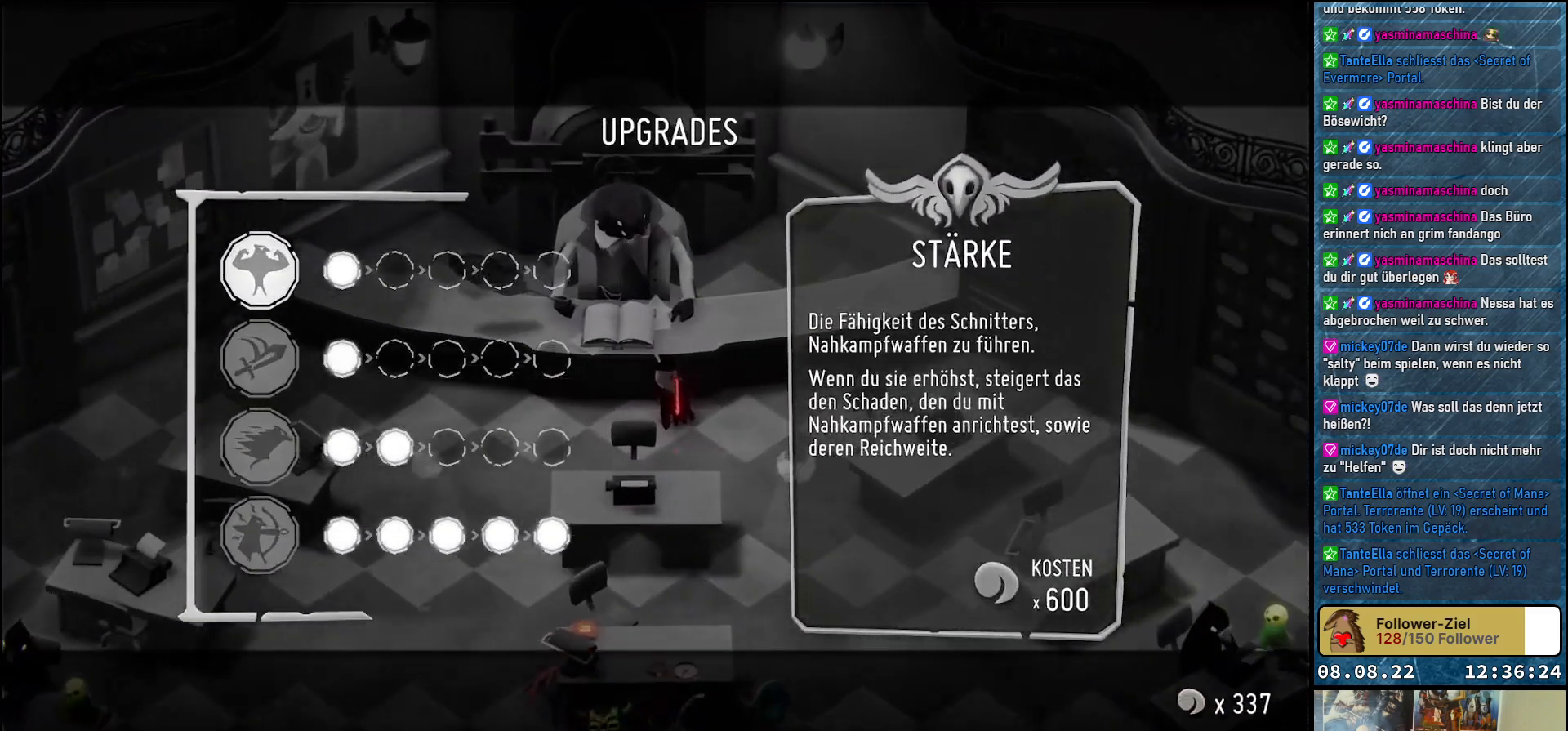
Gameplay with a controller (Xbox layout); each line is a JSON object with the inputs held at the frame after it. "events" lists button and stick changes between this image and that frame as [ms after this image, input, new state], when the widget could be followed in between.
{"buttons": [], "left_stick": "down", "right_stick": "center", "events": [[400, "left_stick", "down"]]}
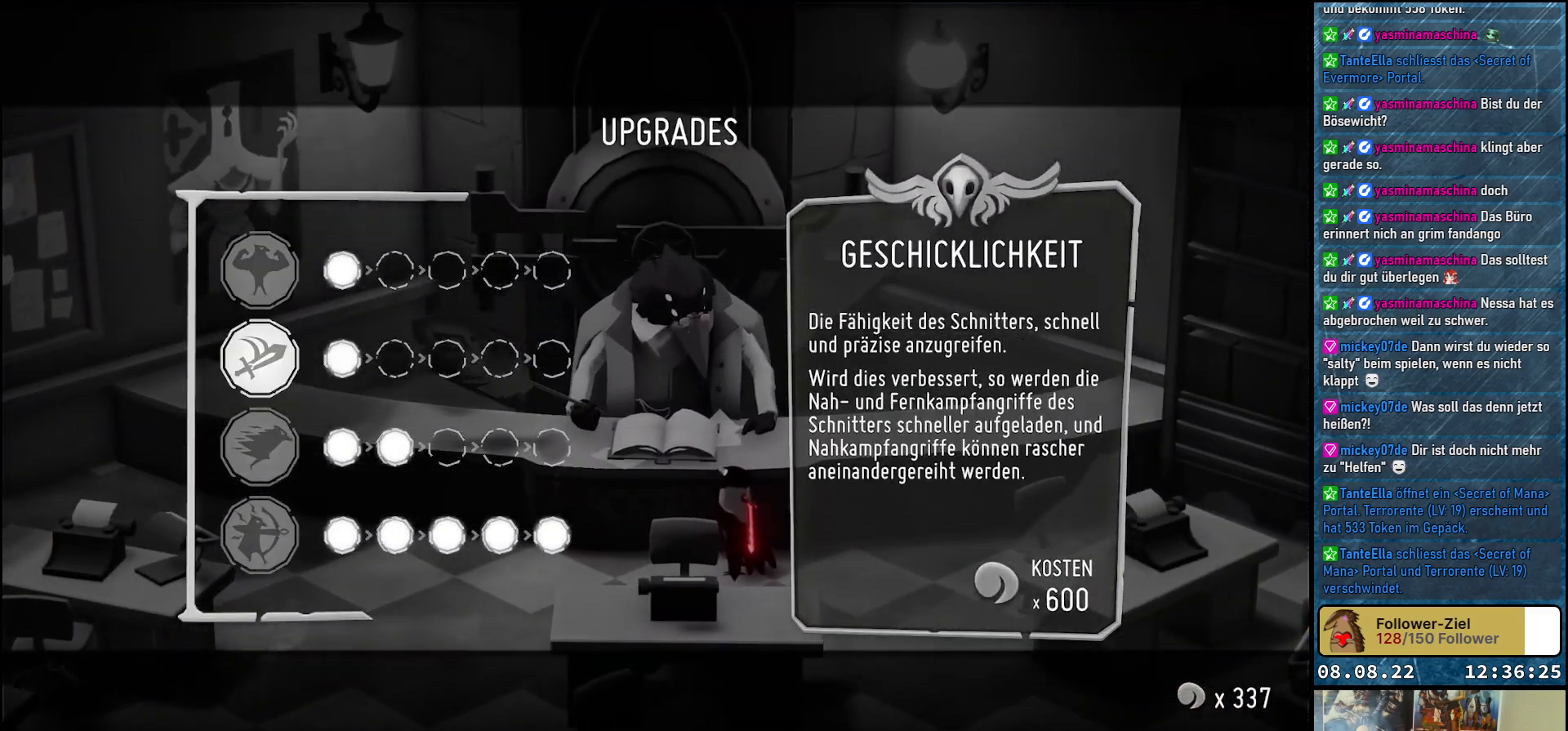
{"buttons": [], "left_stick": "center", "right_stick": "center", "events": [[383, "left_stick", "center"]]}
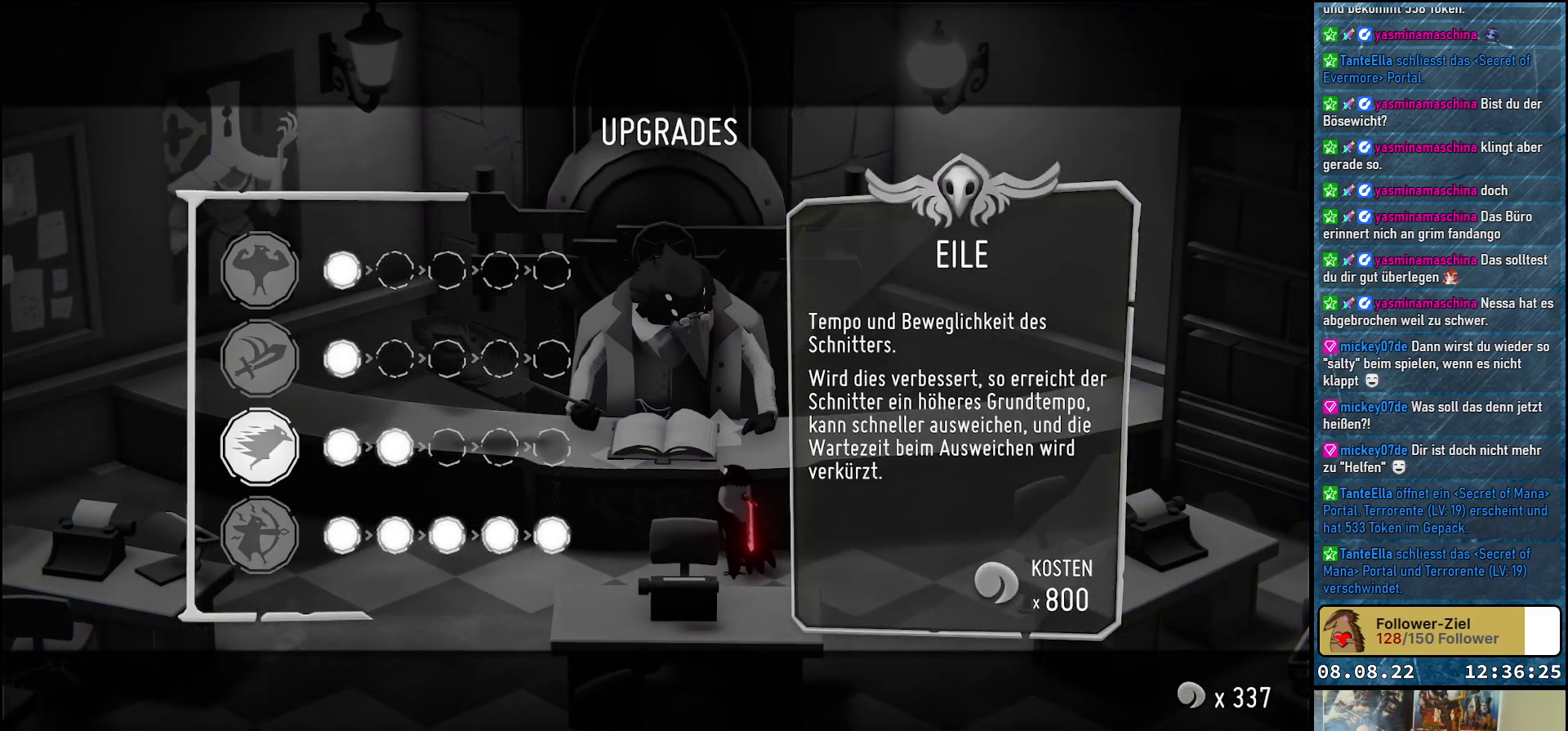
{"buttons": [], "left_stick": "center", "right_stick": "center", "events": []}
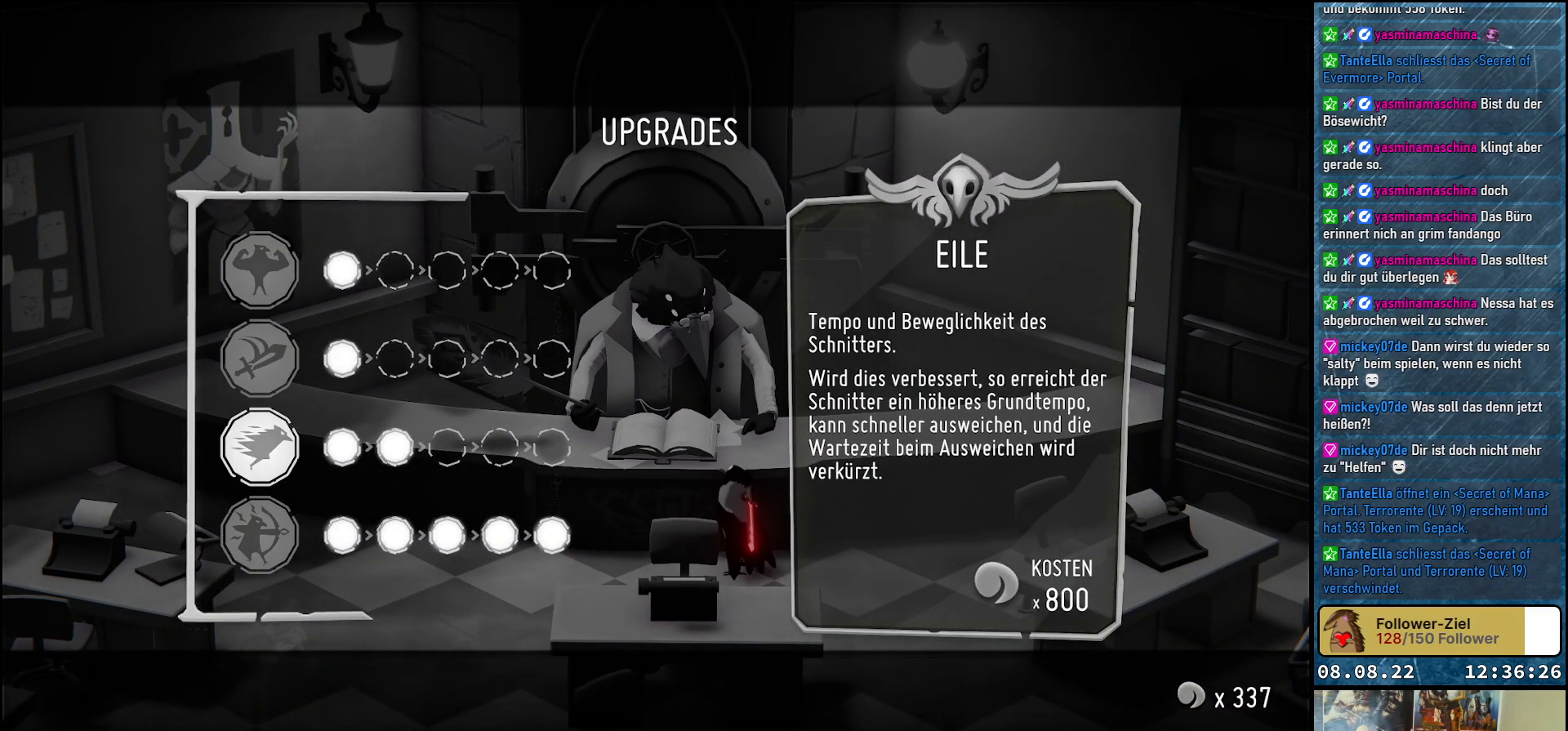
{"buttons": [], "left_stick": "center", "right_stick": "center", "events": []}
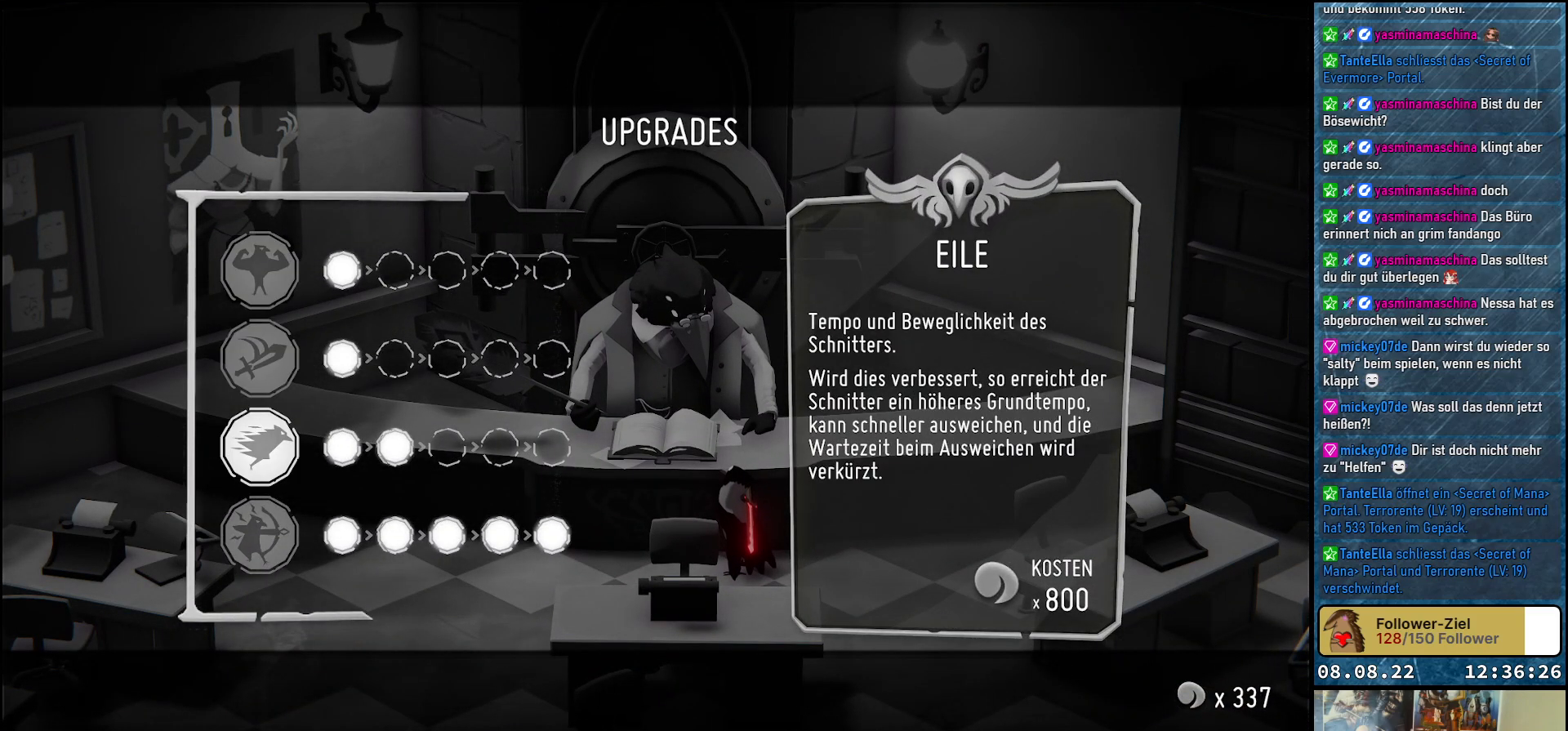
{"buttons": [], "left_stick": "up", "right_stick": "center", "events": [[400, "left_stick", "up"]]}
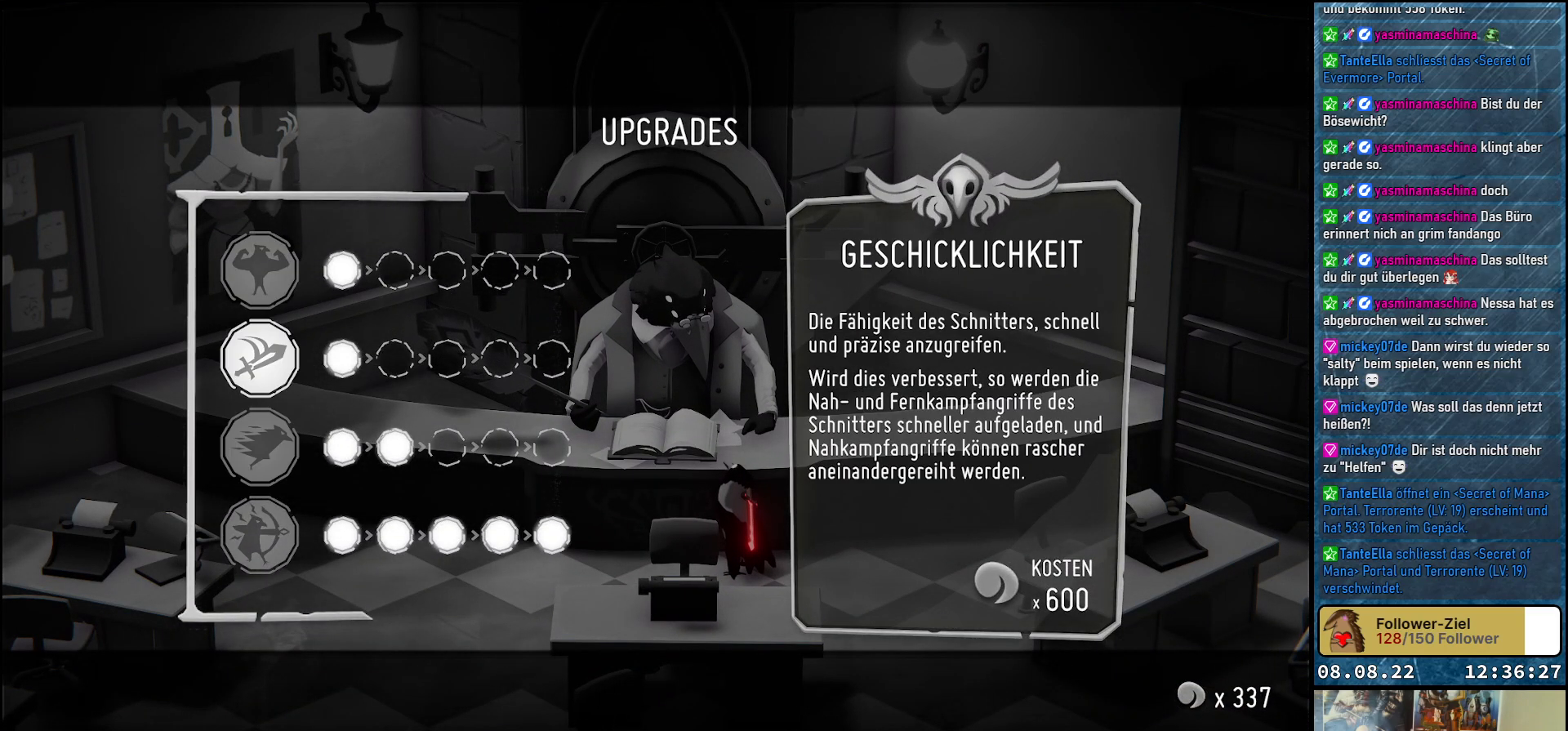
{"buttons": [], "left_stick": "up", "right_stick": "center", "events": [[117, "left_stick", "up-right"], [217, "left_stick", "right"], [483, "left_stick", "up"]]}
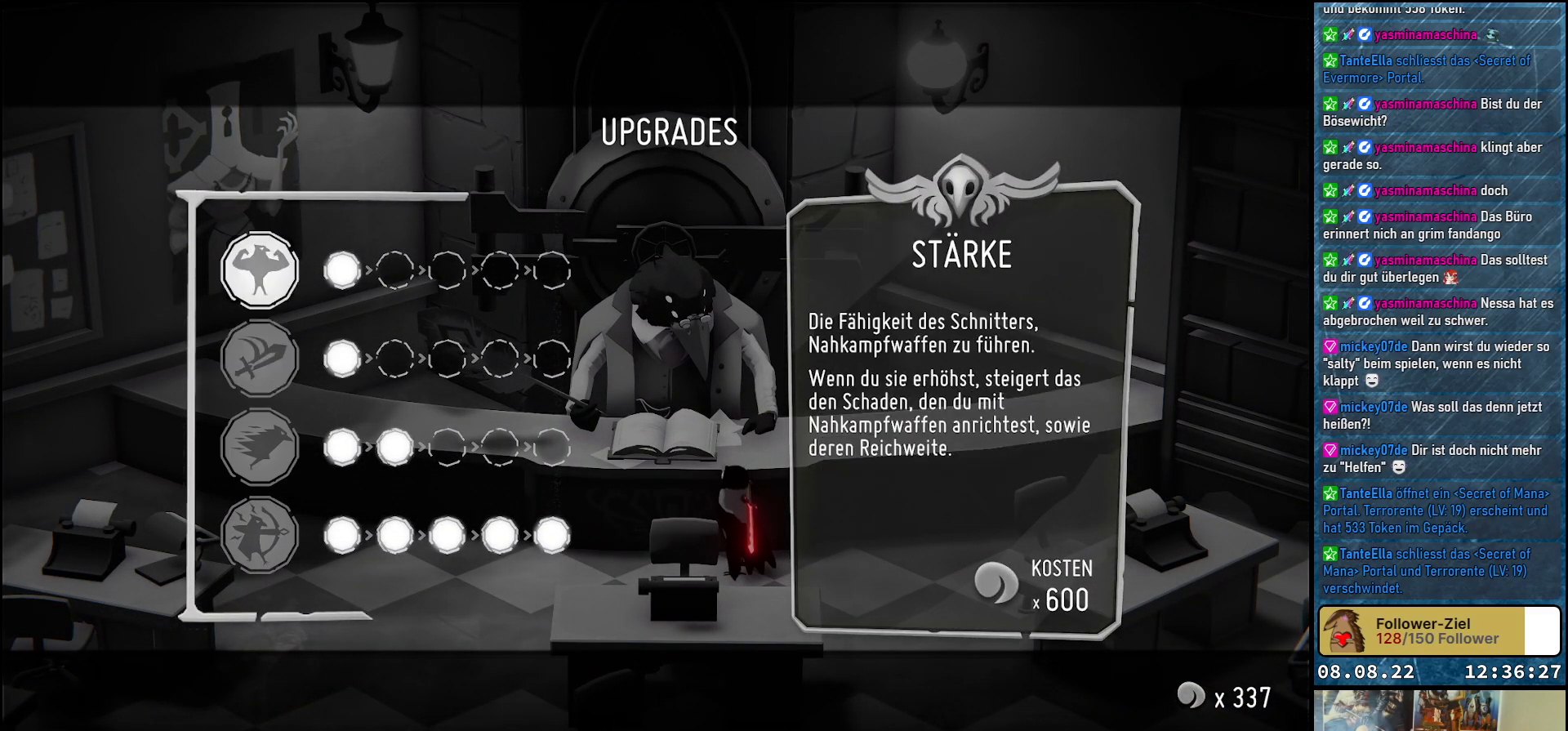
{"buttons": [], "left_stick": "down", "right_stick": "center", "events": [[117, "left_stick", "up-right"], [300, "left_stick", "down"]]}
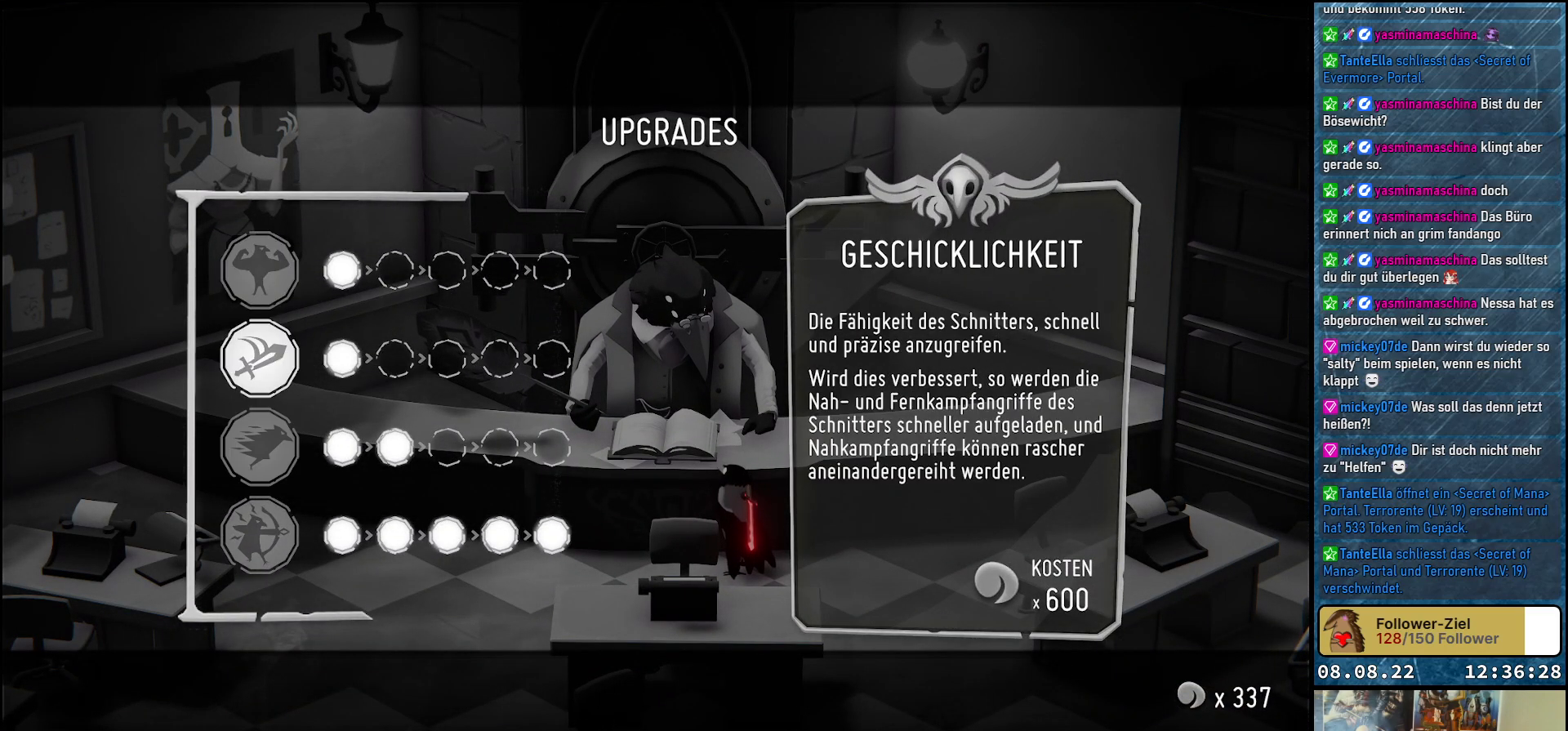
{"buttons": [], "left_stick": "center", "right_stick": "center", "events": [[267, "left_stick", "center"]]}
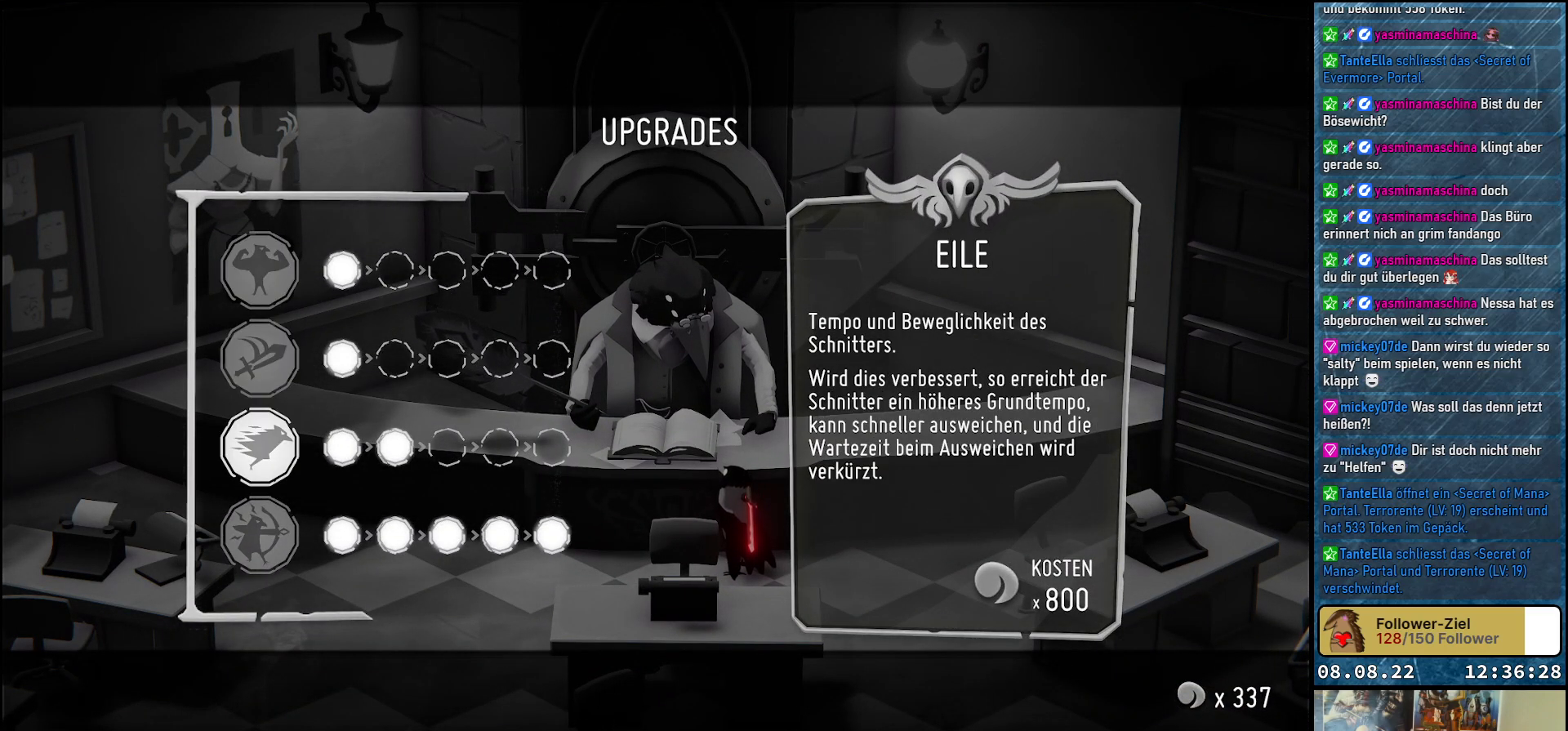
{"buttons": [], "left_stick": "down", "right_stick": "center", "events": [[17, "B", "down"], [100, "B", "up"], [433, "left_stick", "down"]]}
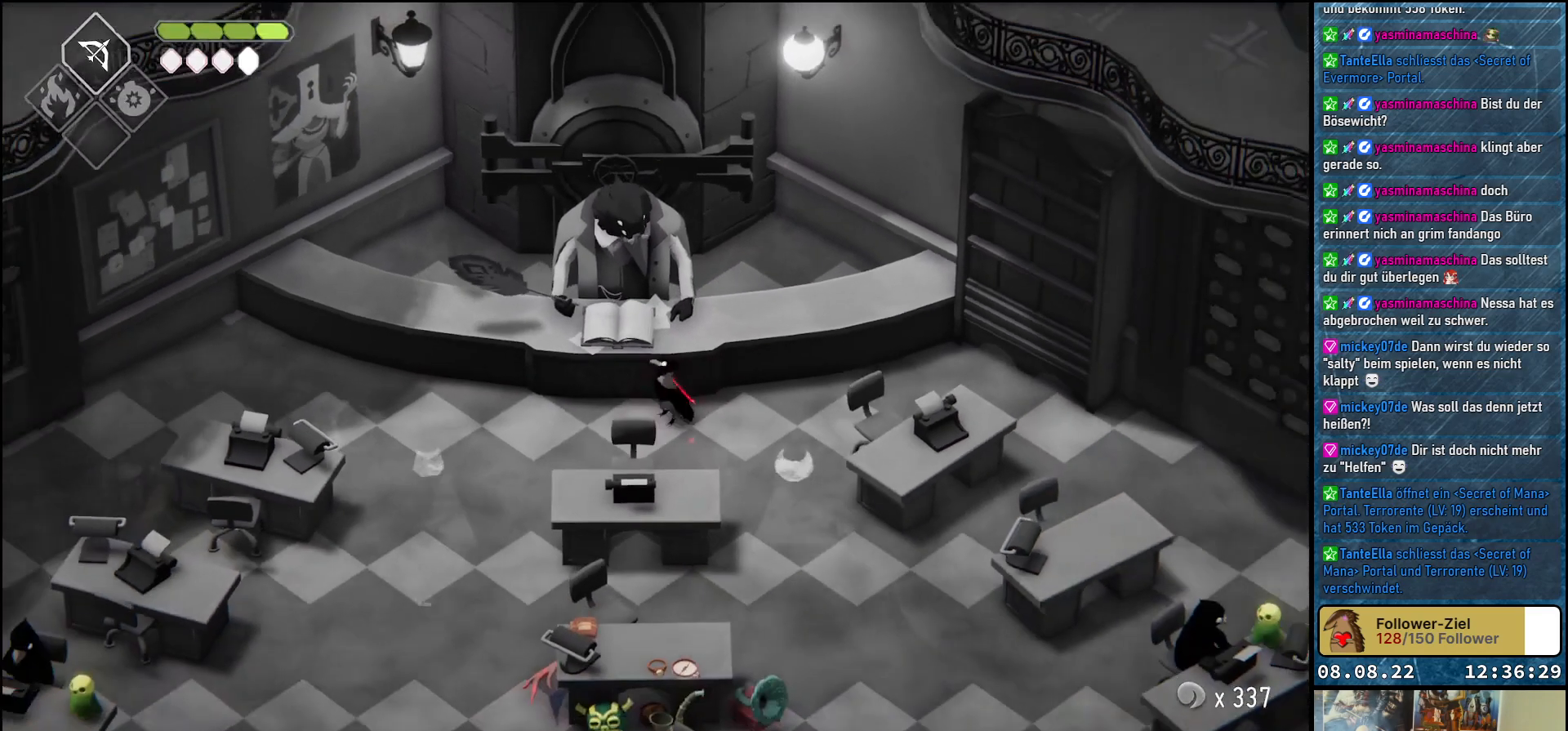
{"buttons": [], "left_stick": "down-right", "right_stick": "center", "events": [[83, "left_stick", "down-right"]]}
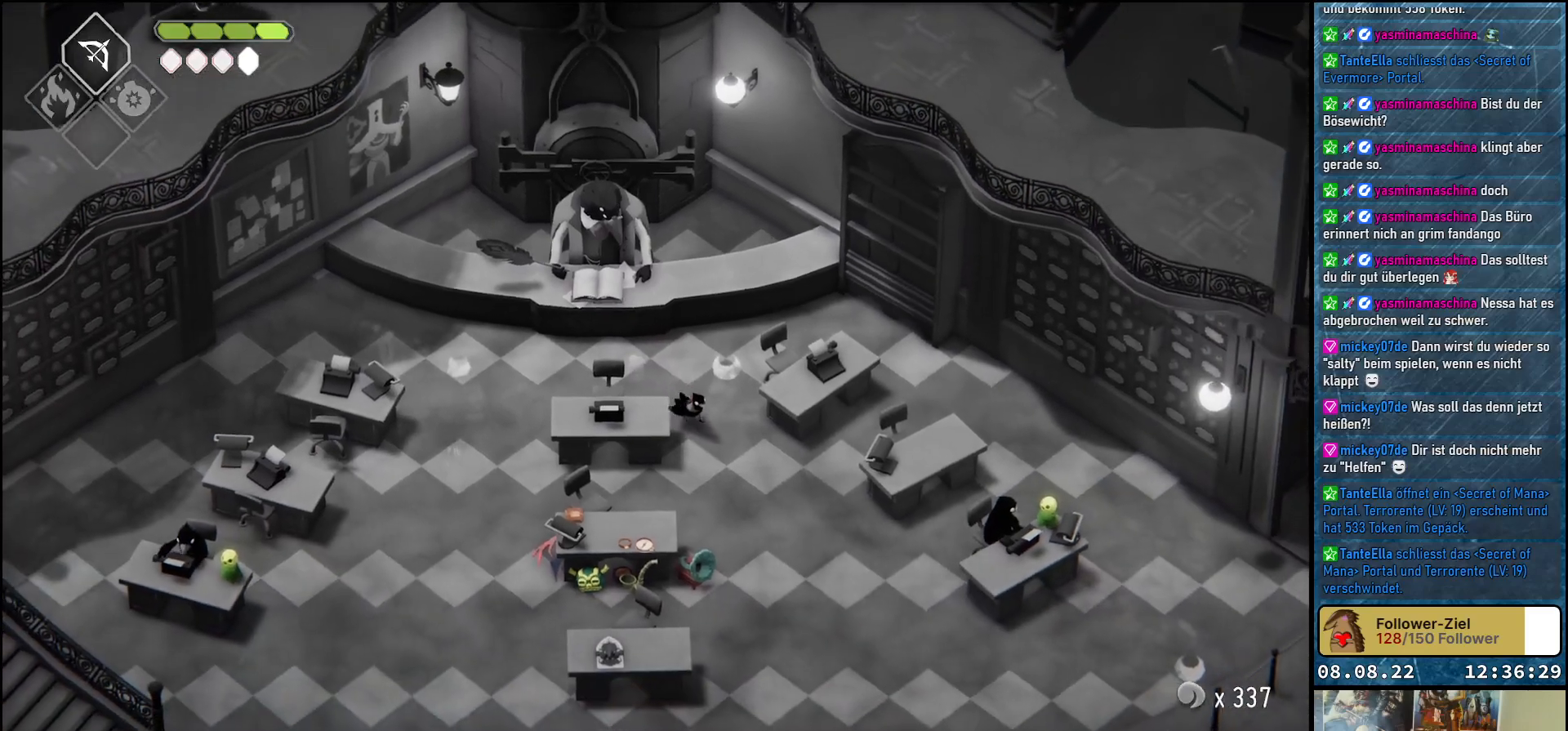
{"buttons": [], "left_stick": "down", "right_stick": "center", "events": [[33, "left_stick", "down"]]}
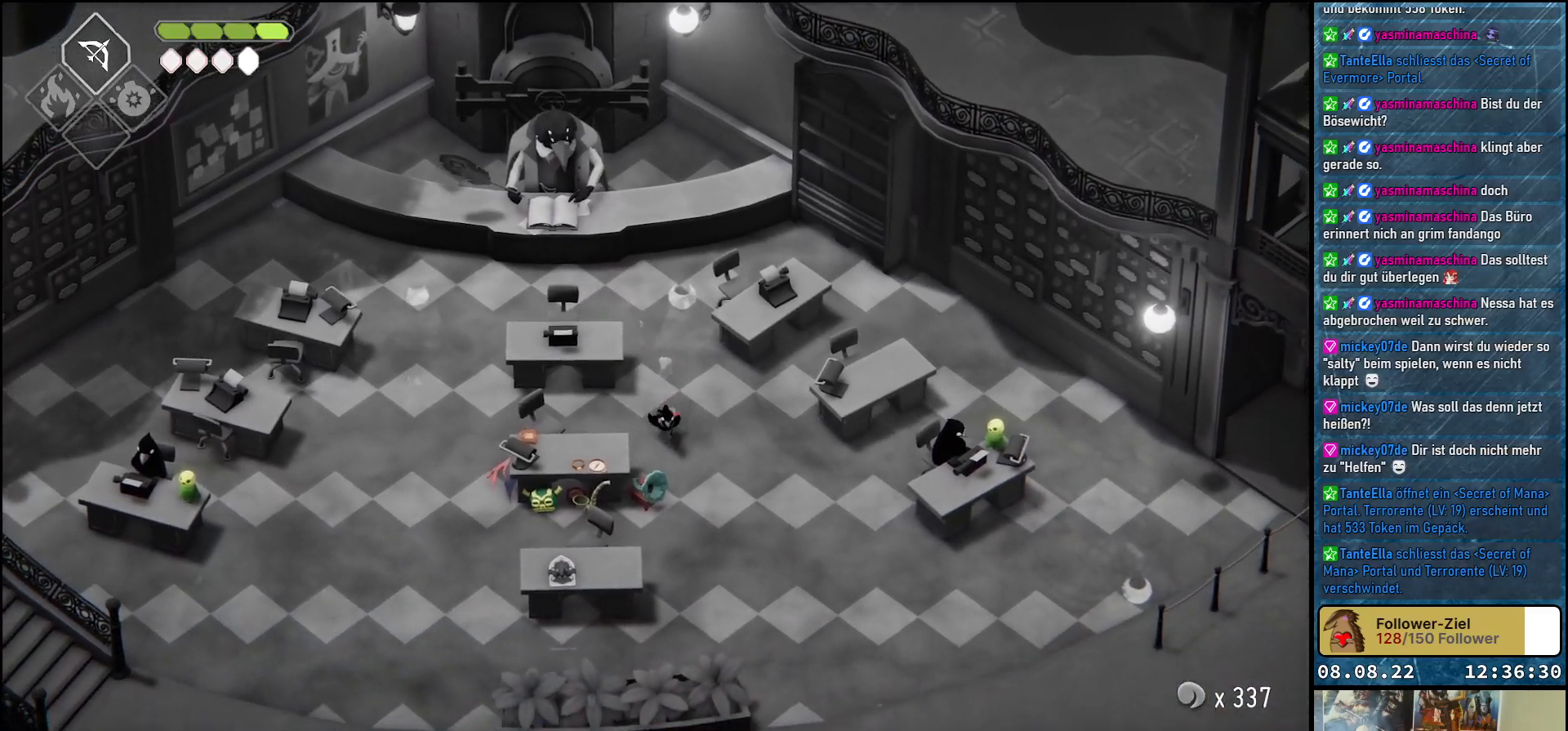
{"buttons": [], "left_stick": "down-right", "right_stick": "center", "events": [[183, "left_stick", "down-right"]]}
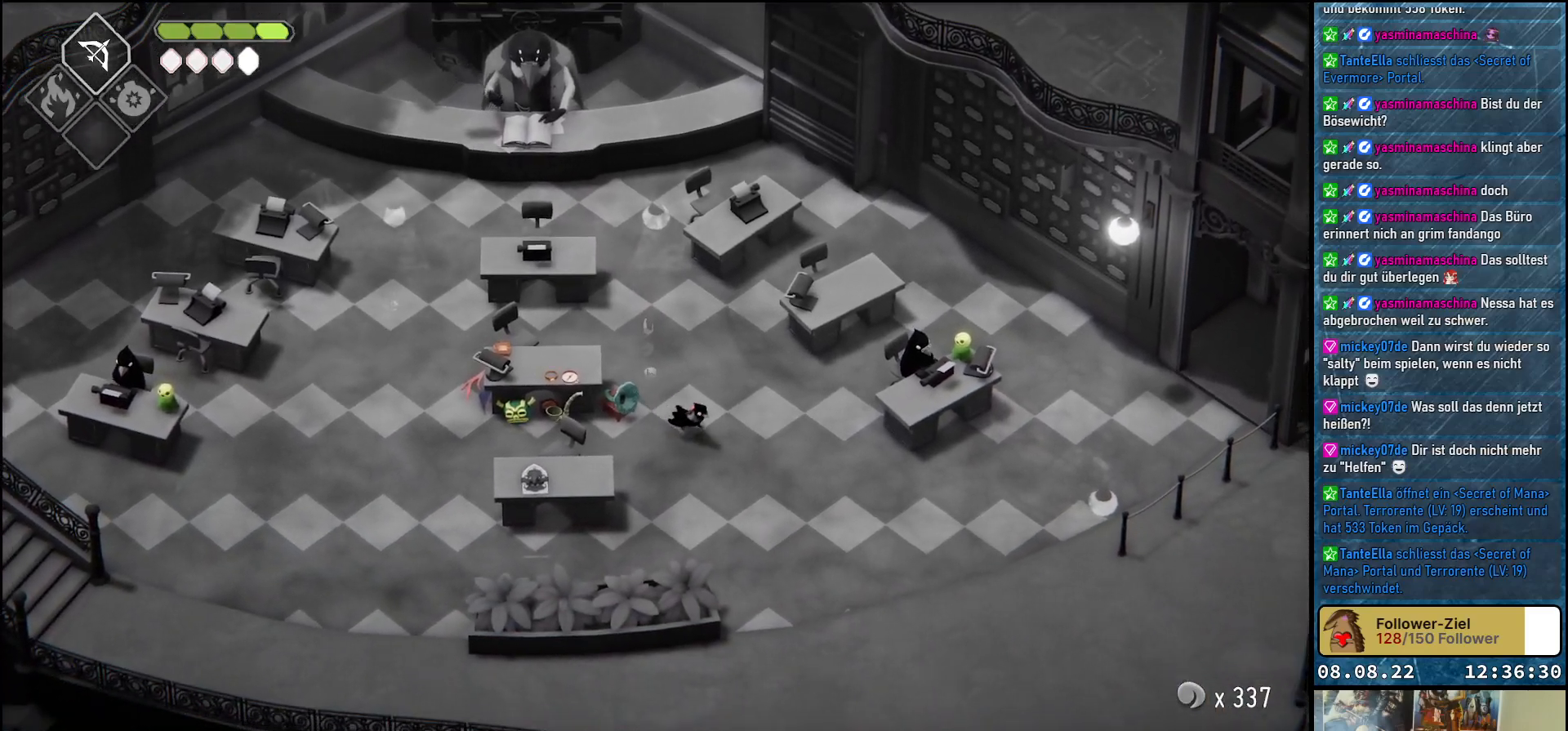
{"buttons": [], "left_stick": "down-right", "right_stick": "center", "events": []}
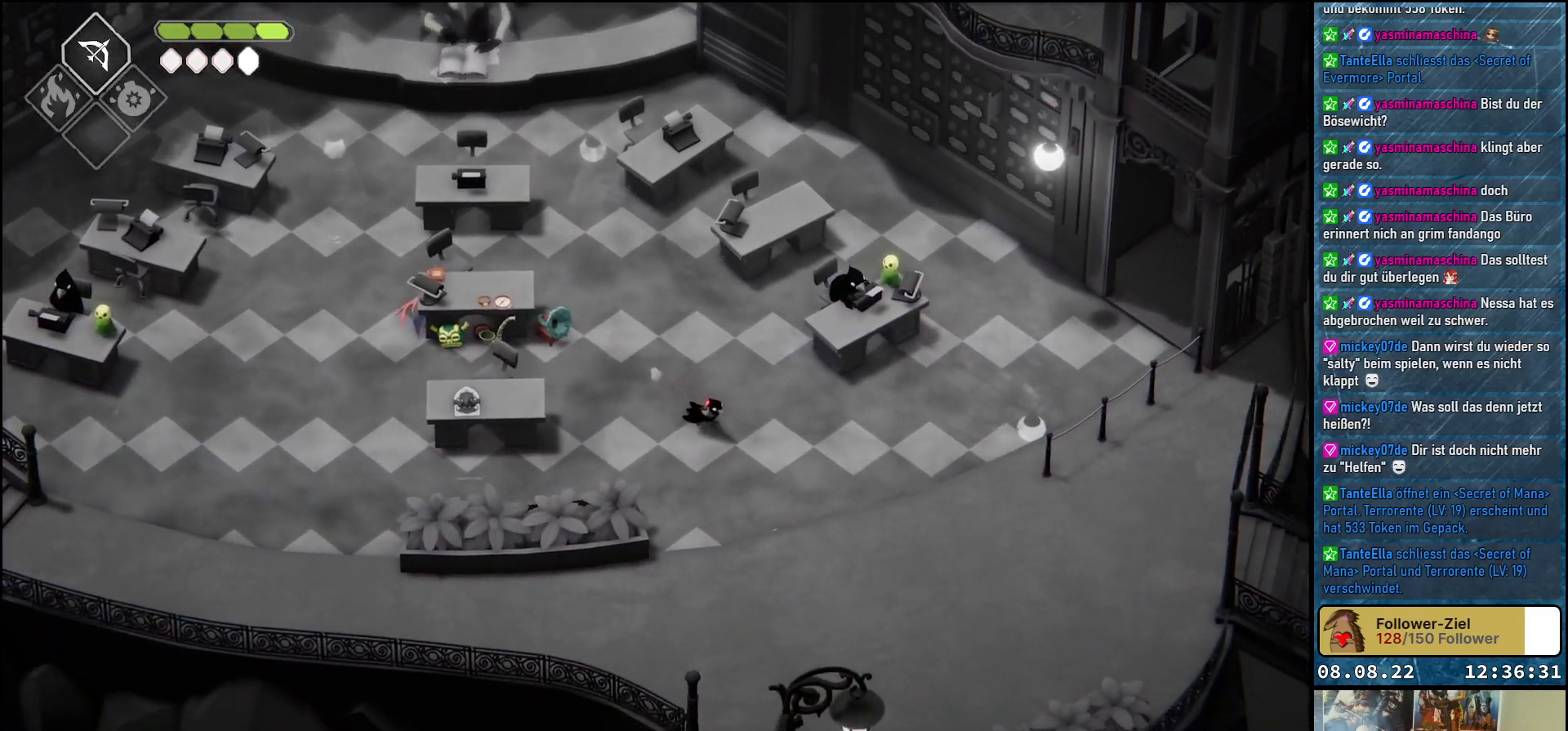
{"buttons": [], "left_stick": "down", "right_stick": "center", "events": [[167, "left_stick", "down"]]}
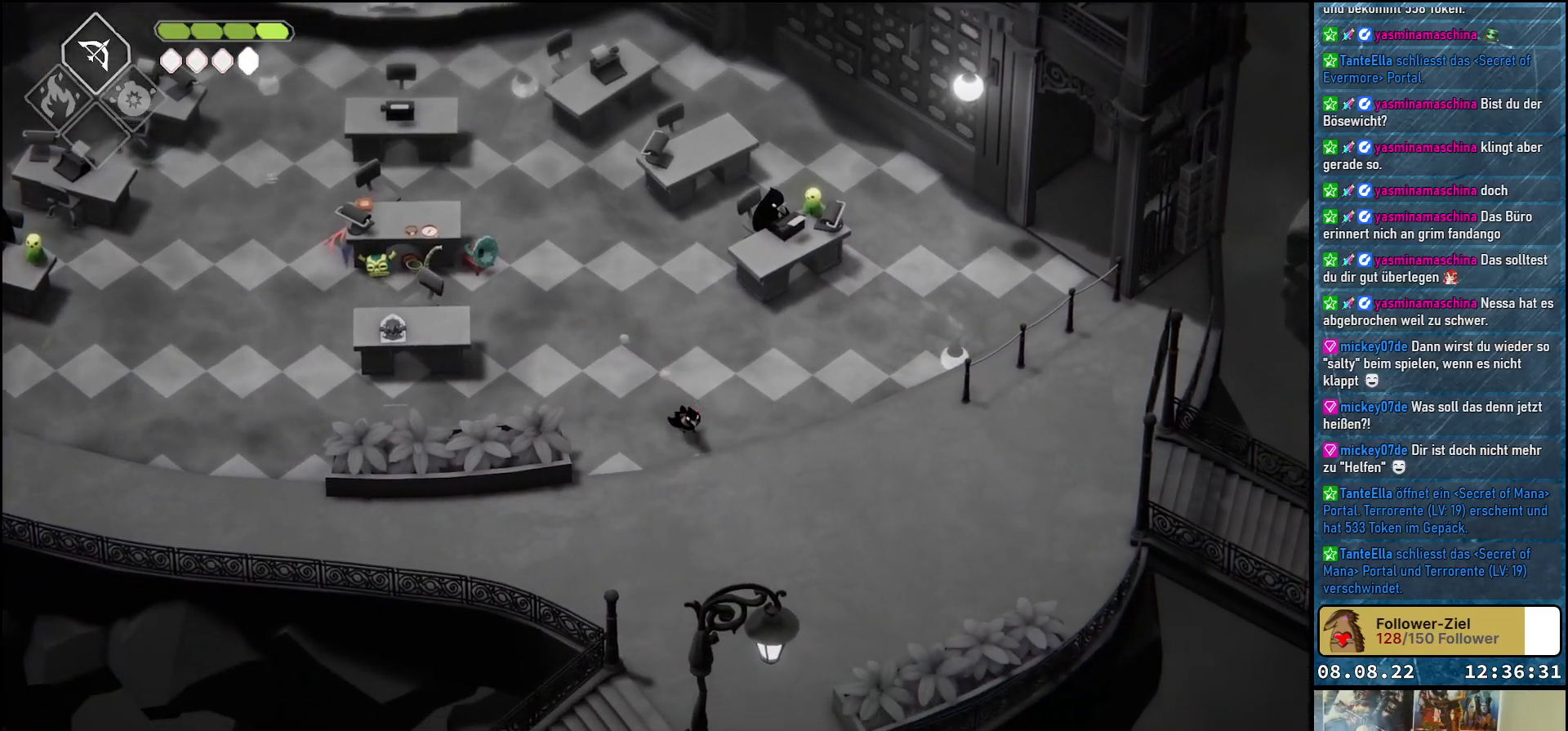
{"buttons": [], "left_stick": "down", "right_stick": "center", "events": []}
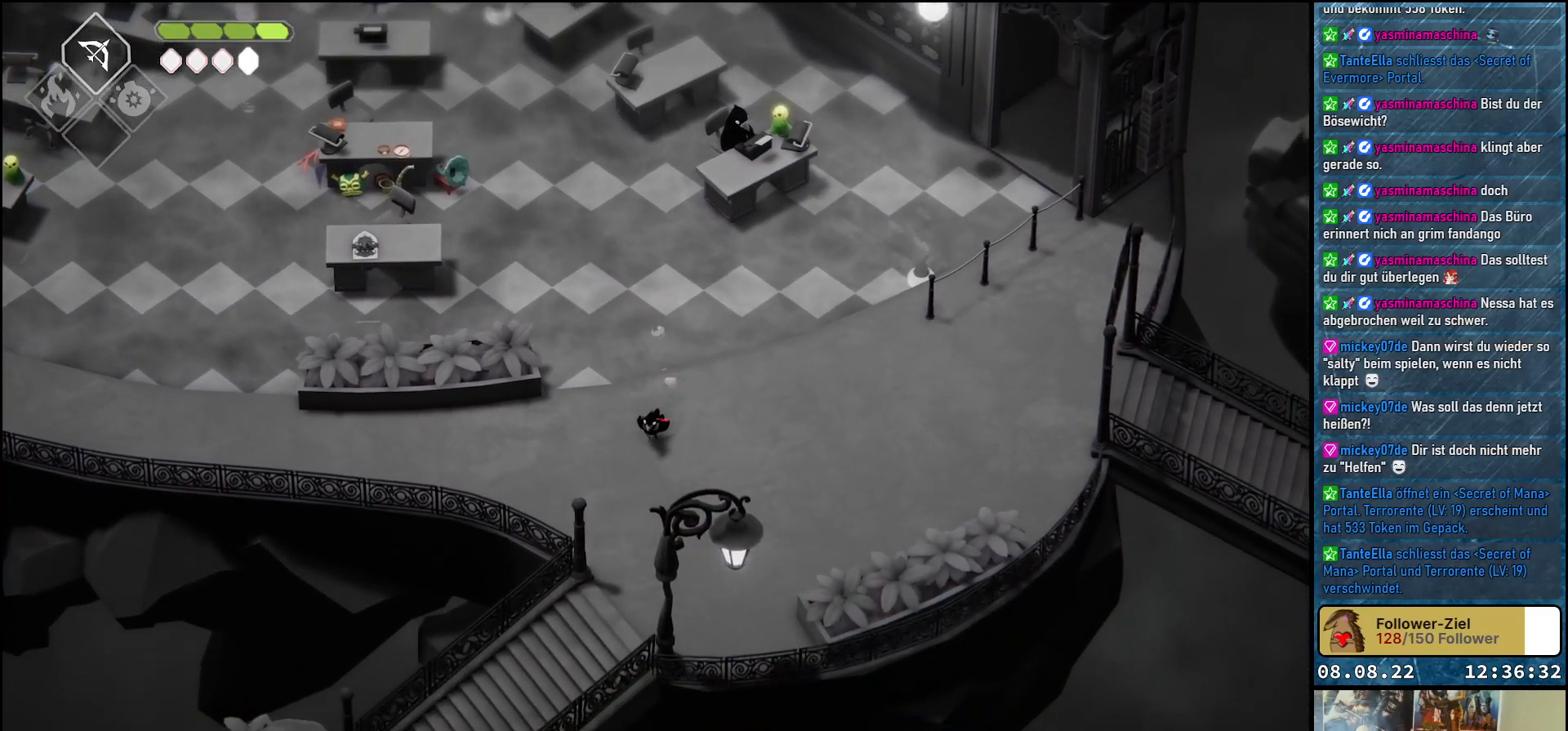
{"buttons": [], "left_stick": "down", "right_stick": "center", "events": []}
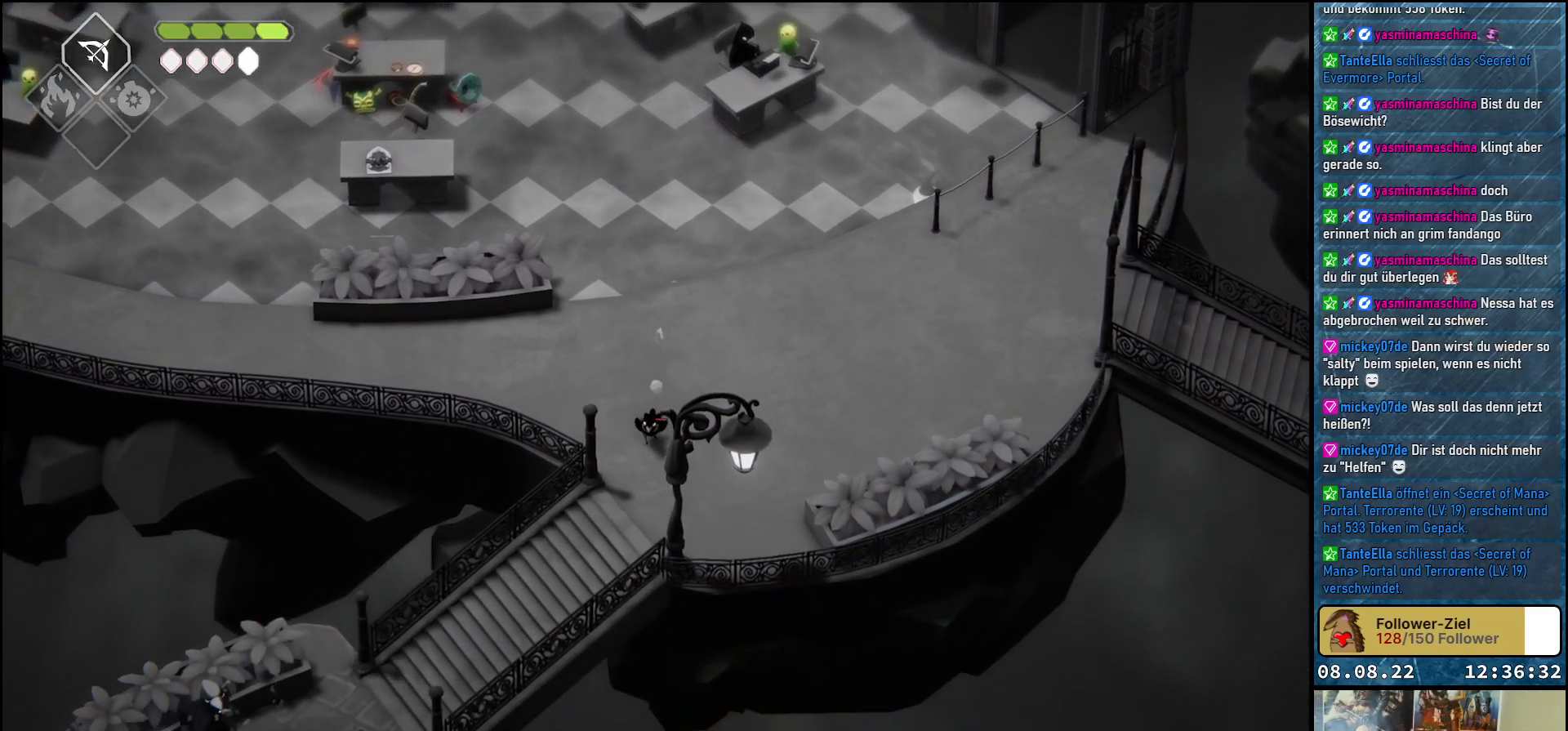
{"buttons": [], "left_stick": "down-left", "right_stick": "center", "events": [[117, "left_stick", "down-left"]]}
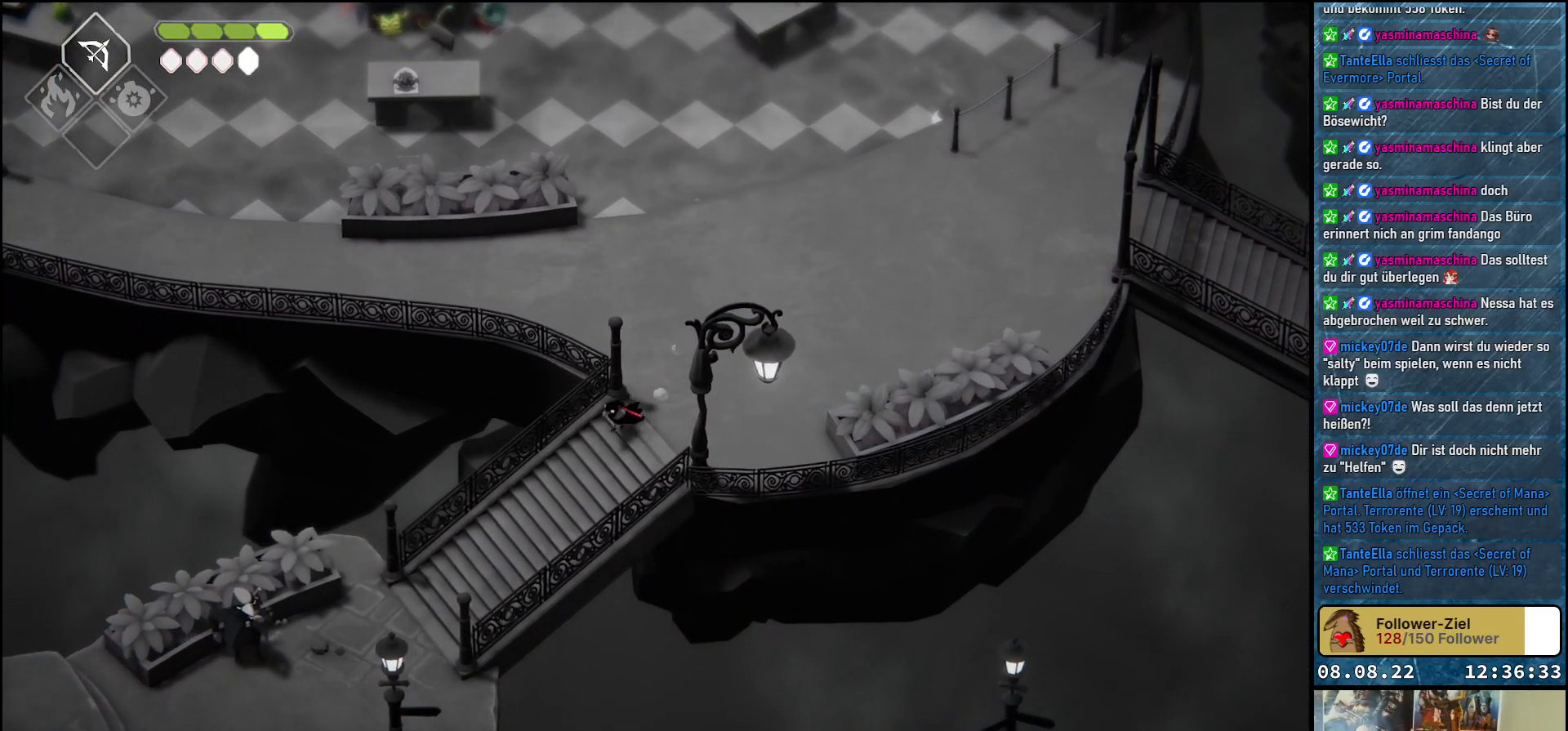
{"buttons": [], "left_stick": "down-left", "right_stick": "center", "events": [[67, "A", "down"], [217, "A", "up"], [383, "A", "down"], [500, "A", "up"]]}
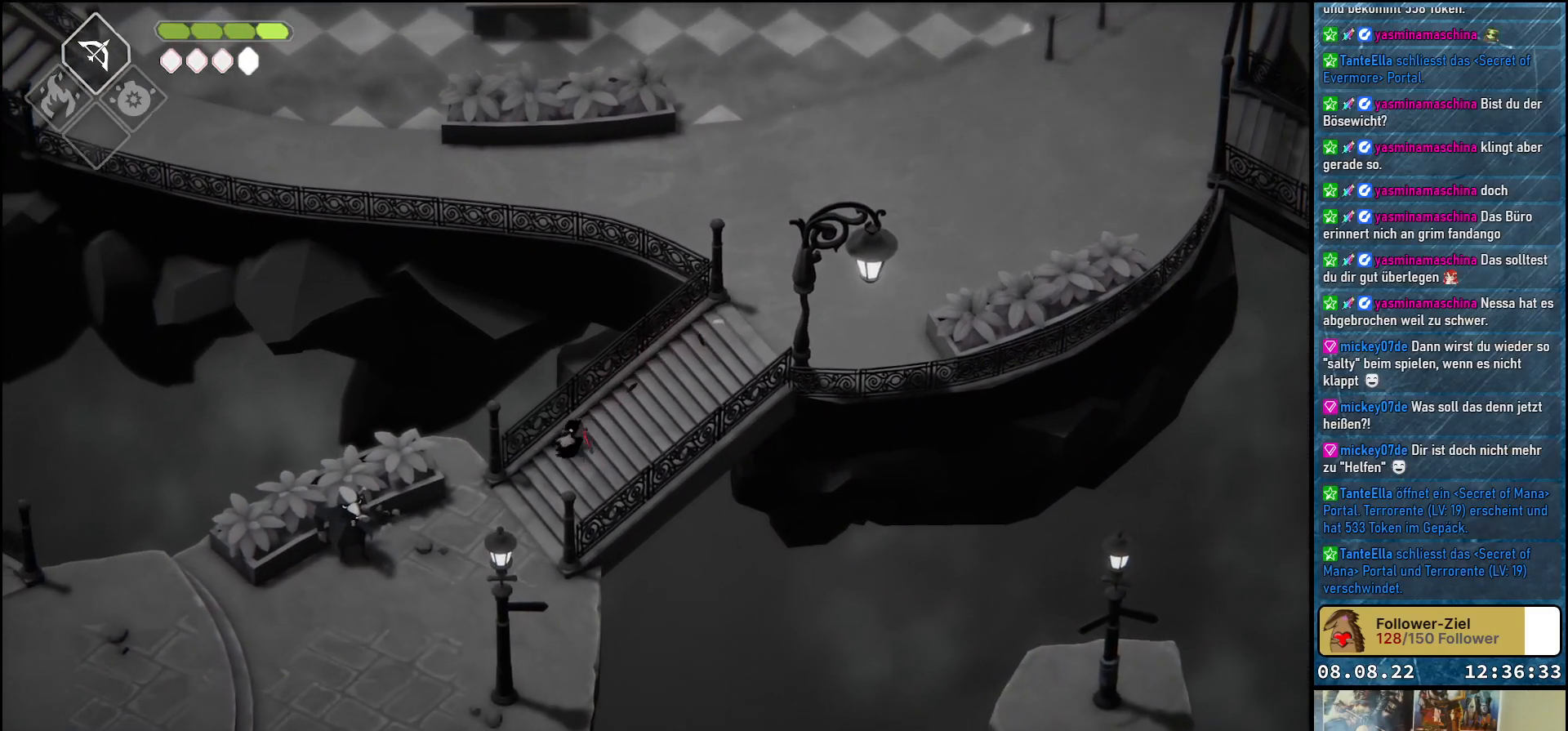
{"buttons": ["A"], "left_stick": "down-left", "right_stick": "center", "events": [[67, "A", "down"], [200, "A", "up"], [300, "A", "down"], [400, "A", "up"], [483, "A", "down"]]}
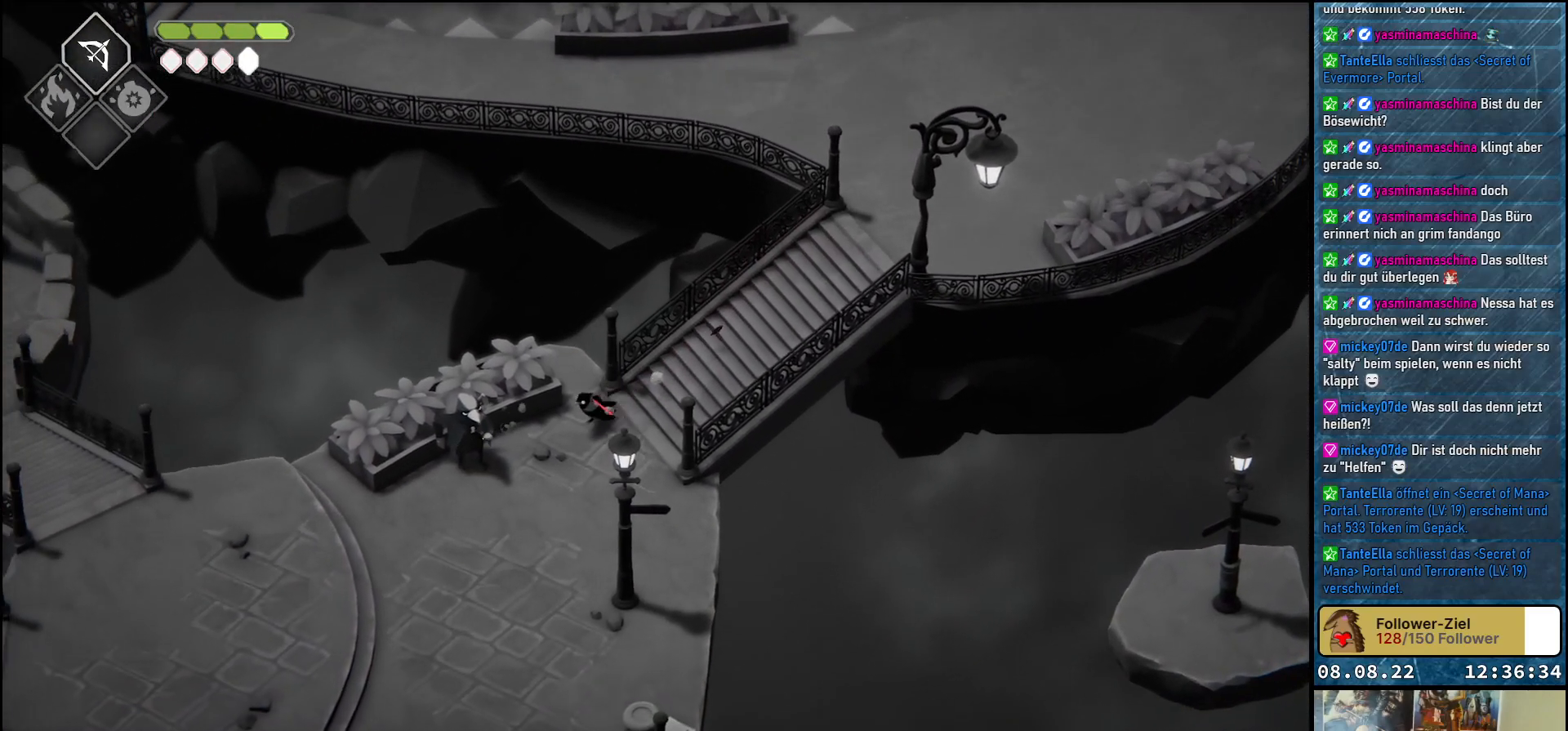
{"buttons": [], "left_stick": "down-left", "right_stick": "center", "events": [[83, "A", "up"], [167, "A", "down"], [283, "A", "up"], [400, "A", "down"], [483, "A", "up"]]}
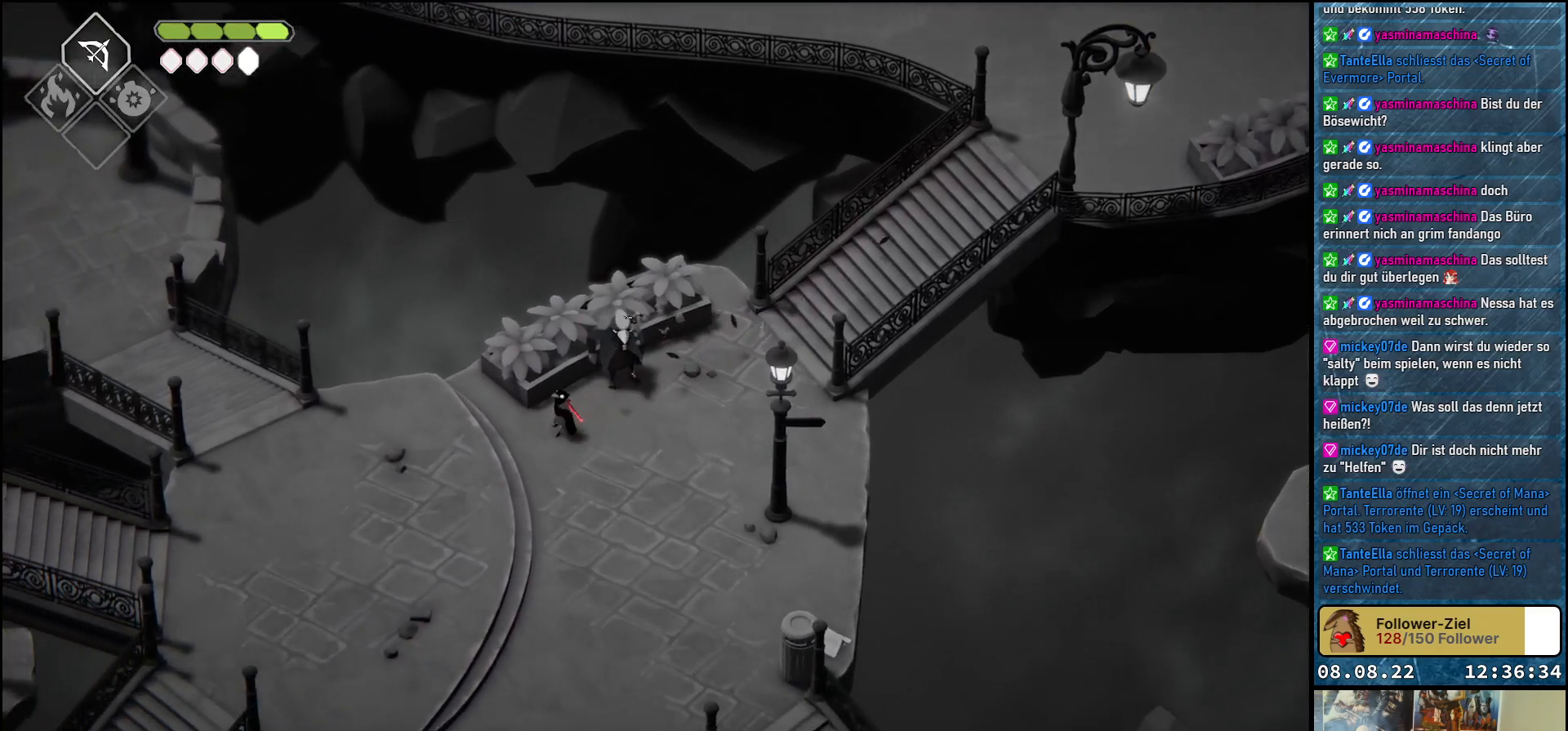
{"buttons": ["A"], "left_stick": "down-left", "right_stick": "center", "events": [[100, "A", "down"], [167, "A", "up"], [267, "A", "down"], [350, "A", "up"], [450, "A", "down"]]}
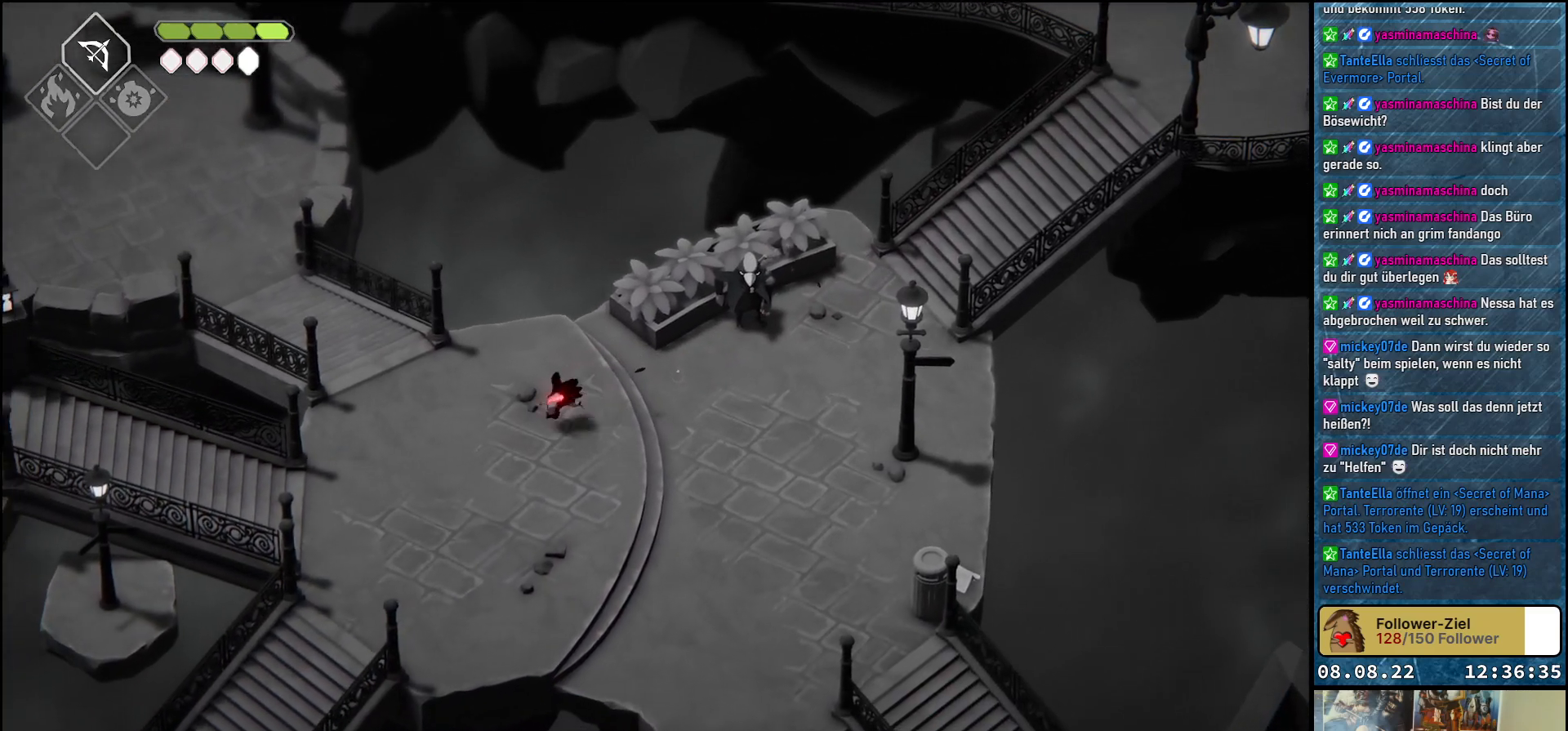
{"buttons": [], "left_stick": "left", "right_stick": "center", "events": [[50, "A", "up"], [200, "A", "down"], [317, "A", "up"], [317, "left_stick", "left"], [417, "A", "down"], [500, "A", "up"]]}
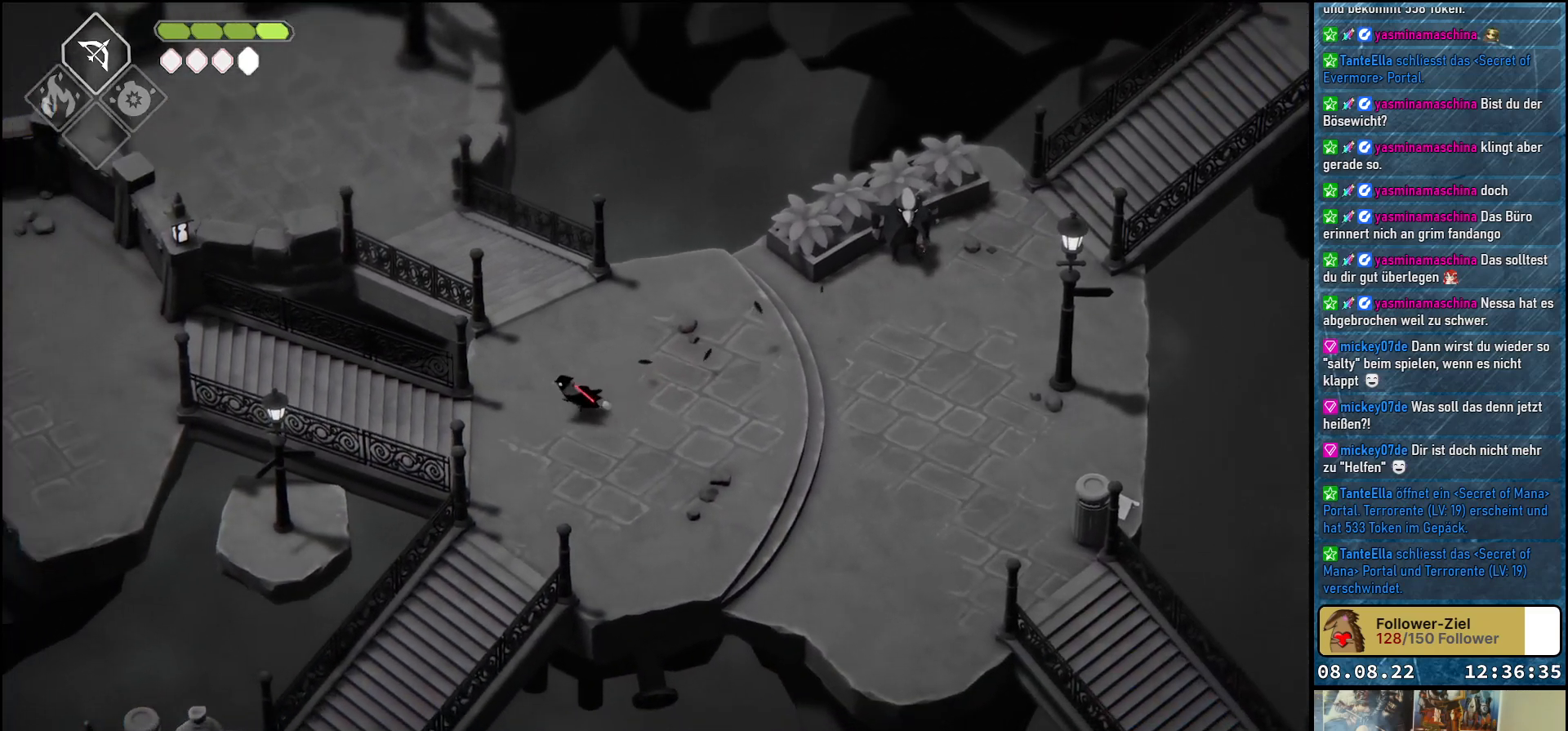
{"buttons": [], "left_stick": "left", "right_stick": "center", "events": []}
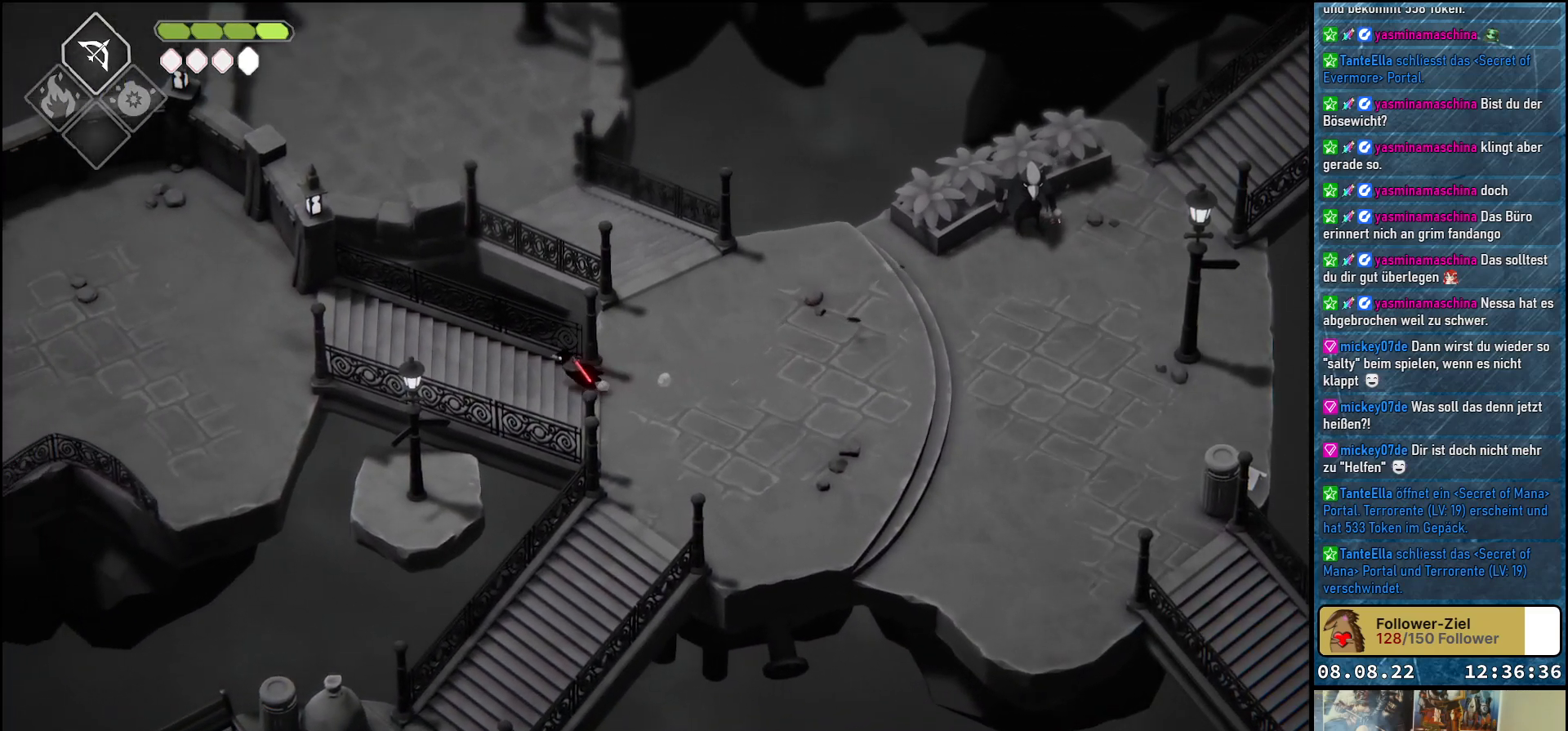
{"buttons": ["A"], "left_stick": "left", "right_stick": "center", "events": [[17, "A", "down"], [133, "A", "up"], [233, "A", "down"], [333, "A", "up"], [450, "A", "down"]]}
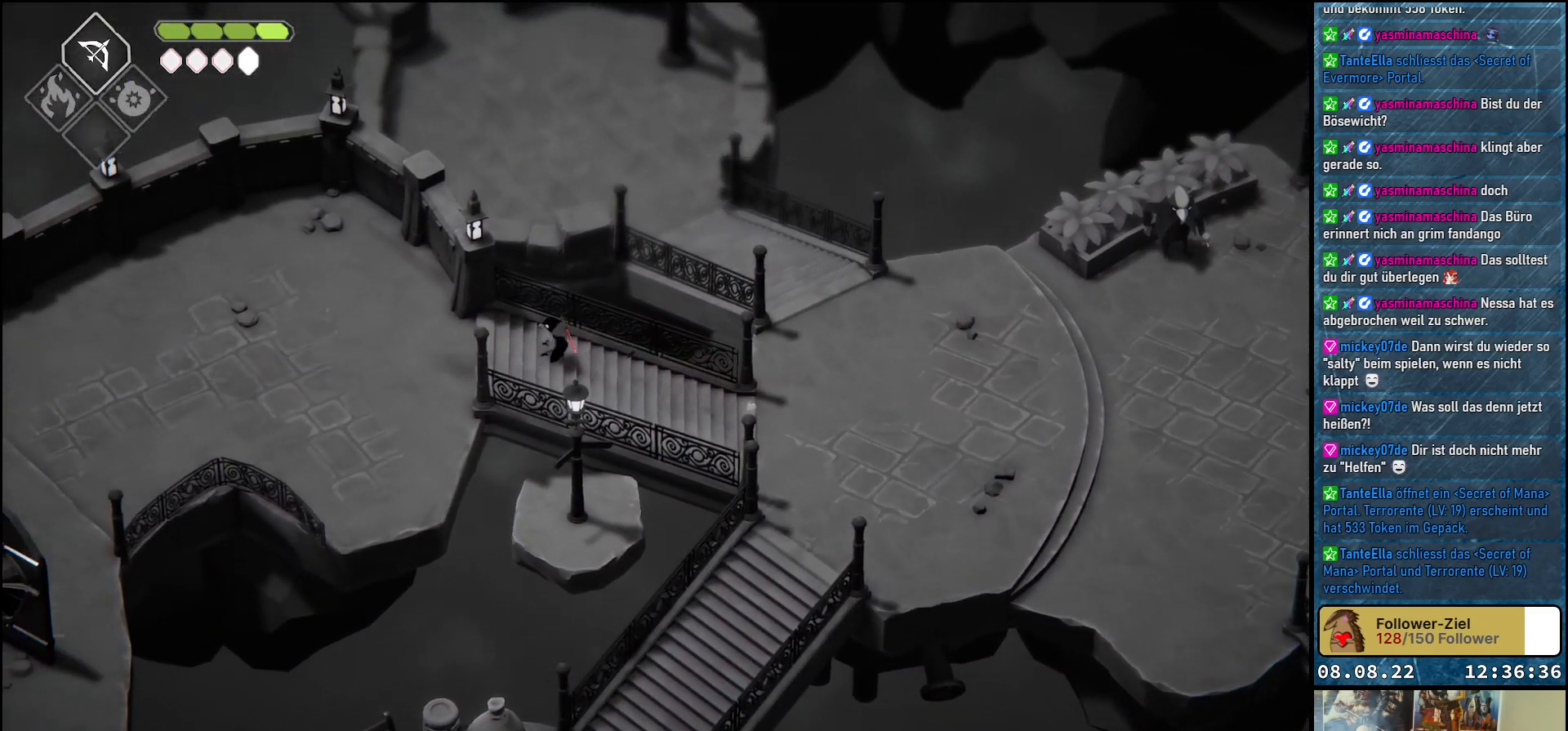
{"buttons": [], "left_stick": "down-left", "right_stick": "center", "events": [[17, "A", "up"], [117, "A", "down"], [217, "A", "up"], [233, "left_stick", "down-left"], [317, "A", "down"], [433, "A", "up"]]}
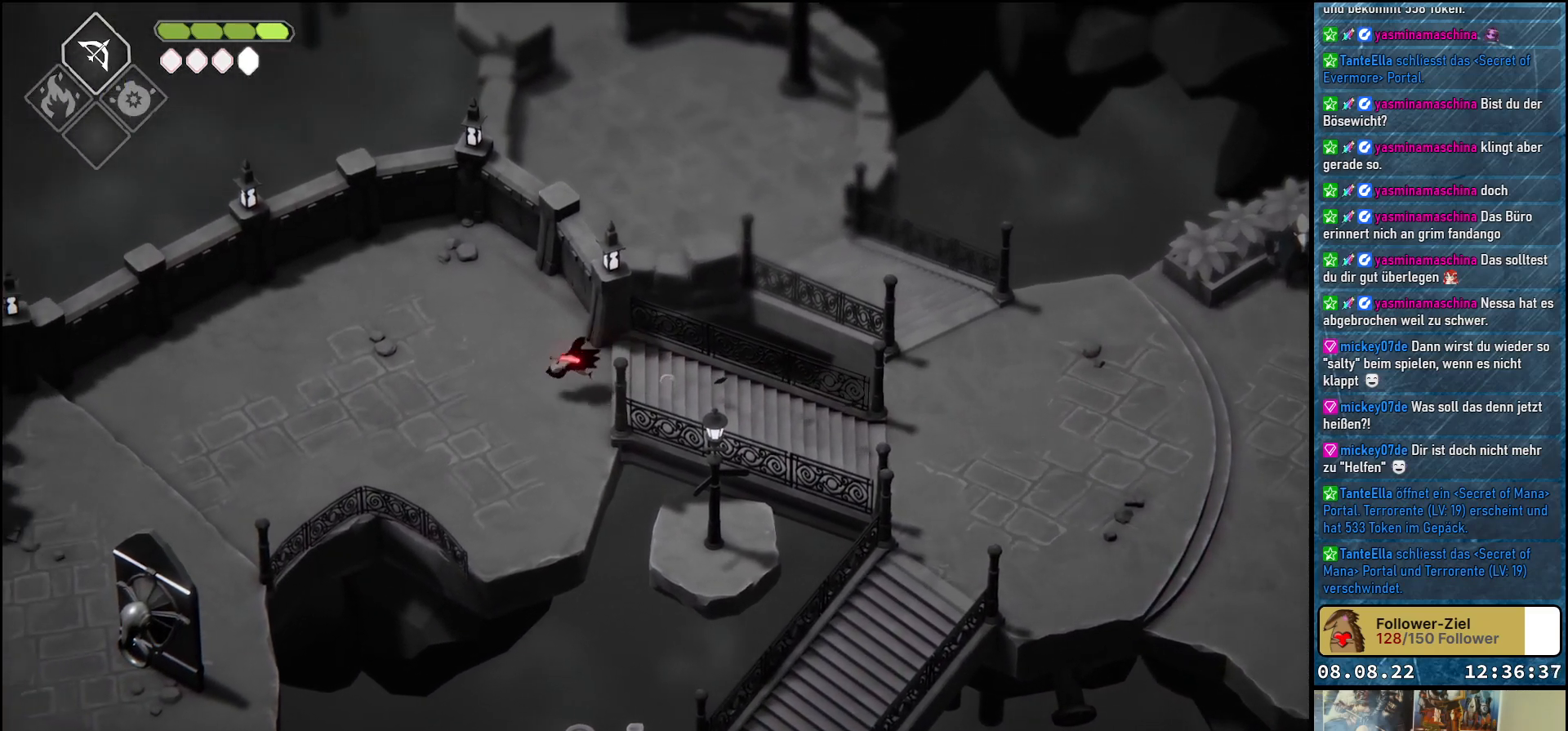
{"buttons": ["A"], "left_stick": "down-left", "right_stick": "center", "events": [[17, "A", "down"], [167, "A", "up"], [233, "A", "down"], [367, "A", "up"], [450, "A", "down"]]}
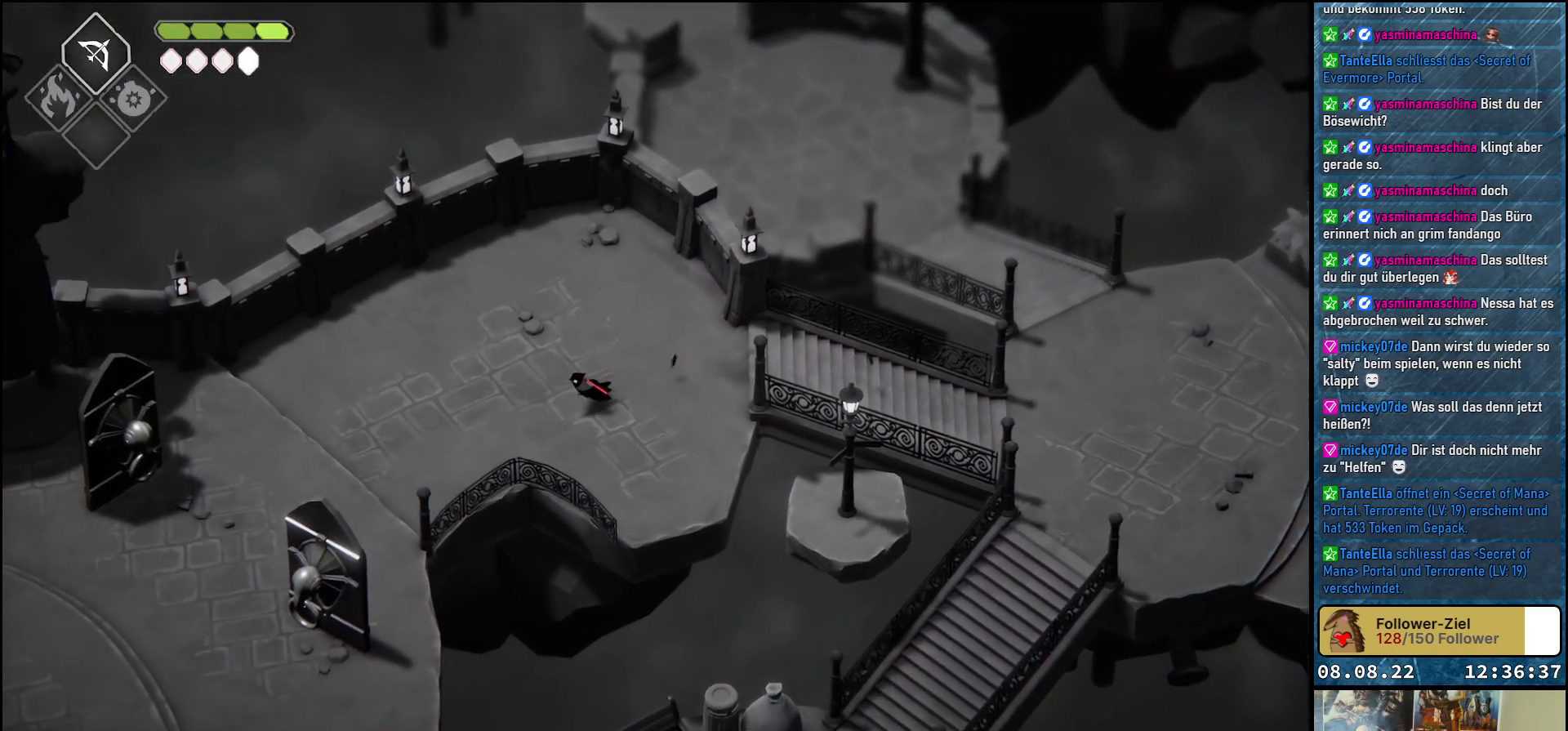
{"buttons": [], "left_stick": "down-left", "right_stick": "center", "events": [[67, "A", "up"], [150, "A", "down"], [283, "A", "up"], [367, "A", "down"], [467, "A", "up"]]}